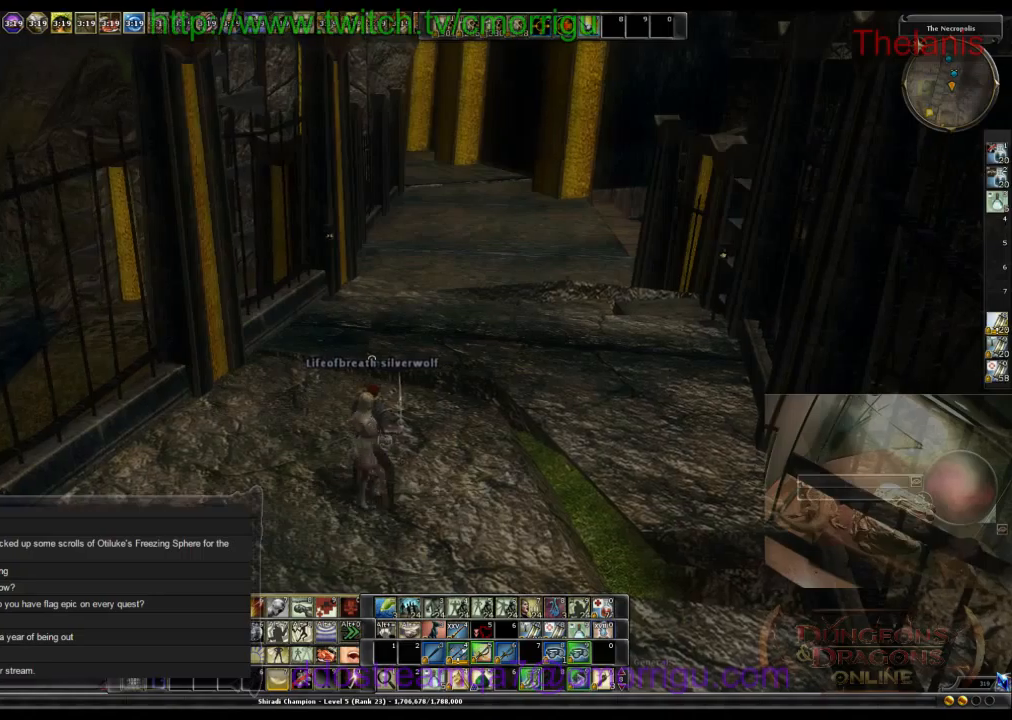
Gameplay with keyboard; each line is a JSON object with the keys held at the frame after it. "events" lists presses ("down") and releases ("up") of ".", "/", "0", "1", "2", "3", "4", "5", "6", "7", "8", "9", "a", "b", "backslash", "backspace", "c", "caps_lock", "comma", "ctrl_l", "ctrl_r", "d", "e", "equals", "escape", "f", "f1", "f10", "f11", "f12", "f2", "f3", "f4", "f5", "f6", "f7", "f8", "f9", "g", "h", "i", "j", "k", "l", "lbracket", "m", "minus", "n", "o", "p", "q", "quote", "r", "rbracket", "return", "s", "semicolon", "shift_l", "shift_r", "space", "t", "tab", "tilde", "u", "v", "w", "x", "y" and "z" between this image and that frame as [ms after this image, input, new state], when the widget could be followed in between. No other keys are recorded. Mouse input is not recorded.
{"keys": ["w"], "events": [[300, "w", "down"]]}
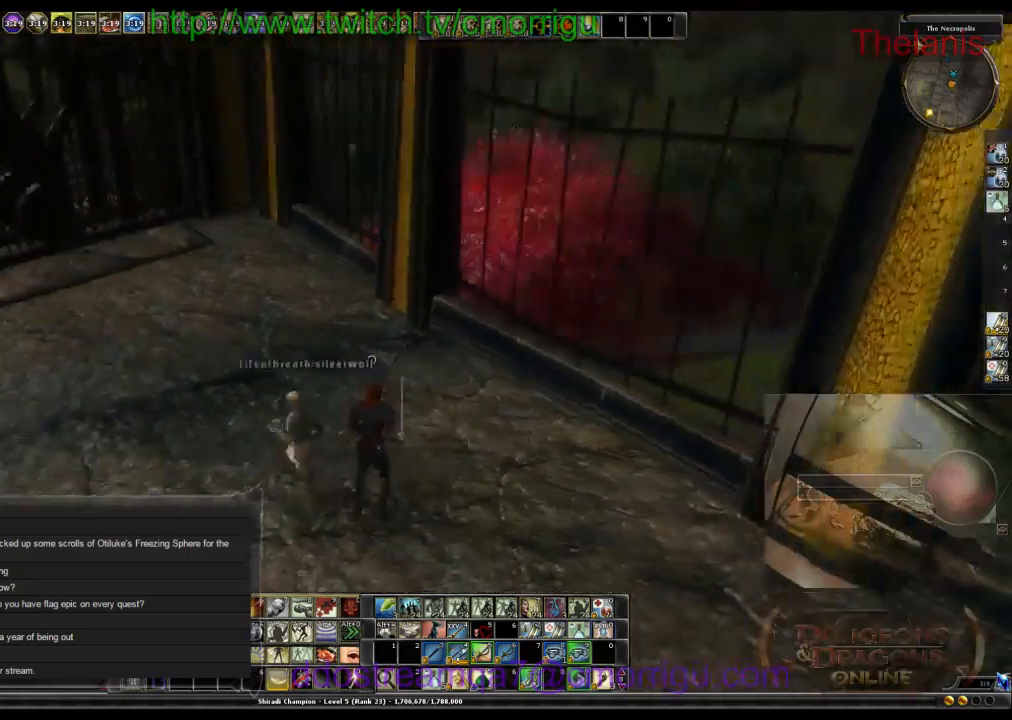
{"keys": ["w"], "events": [[400, "a", "down"], [466, "a", "up"]]}
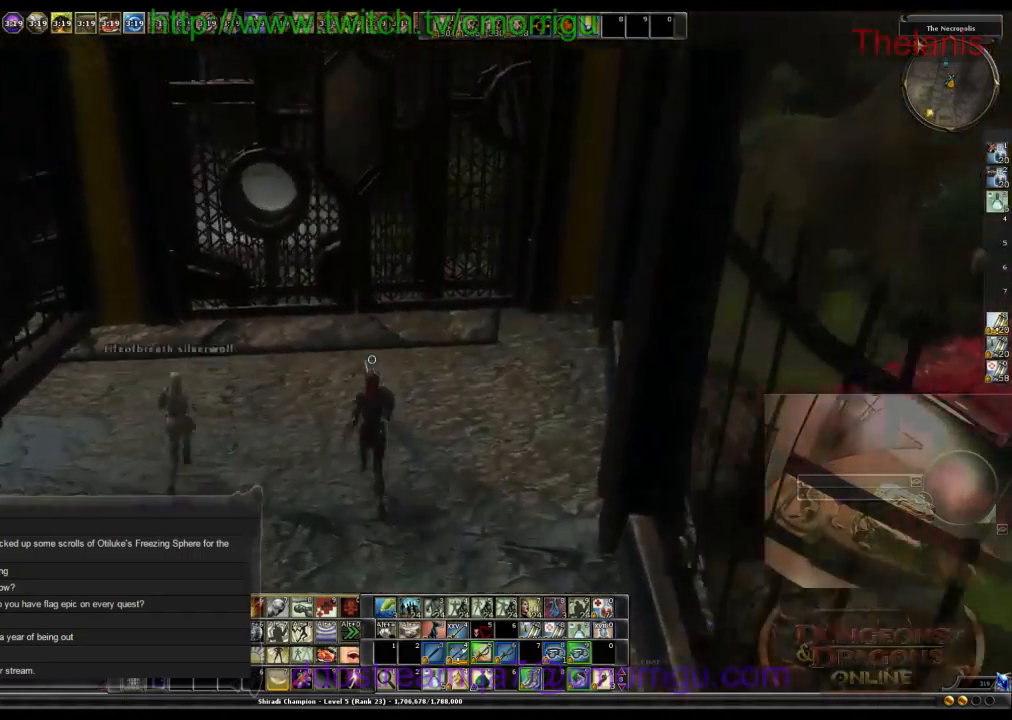
{"keys": [], "events": [[366, "w", "up"]]}
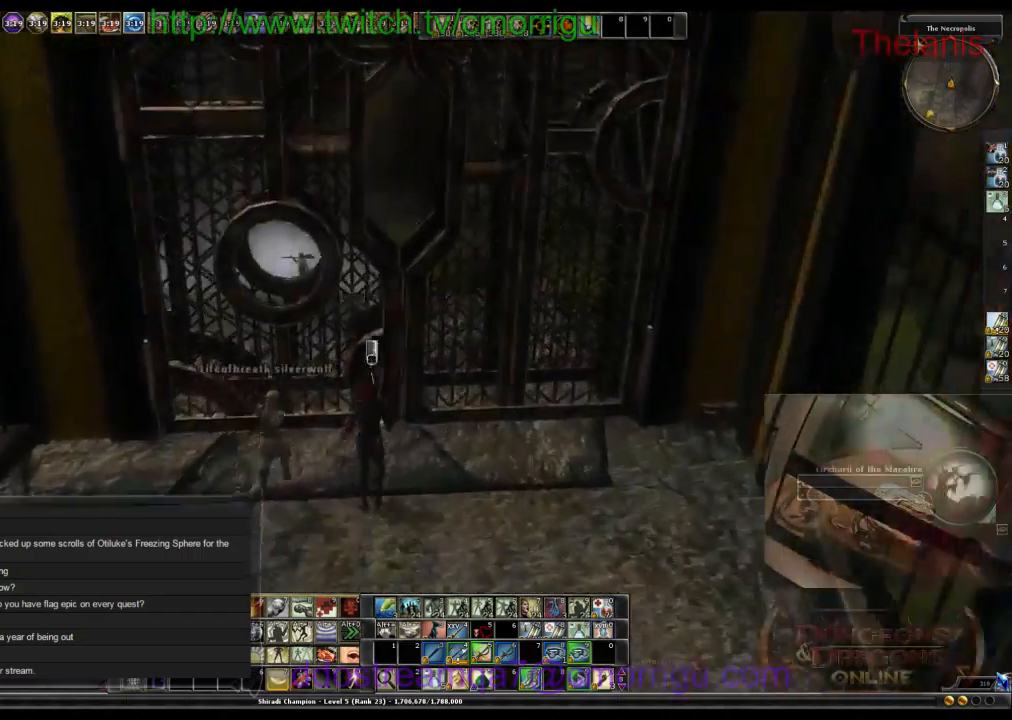
{"keys": [], "events": []}
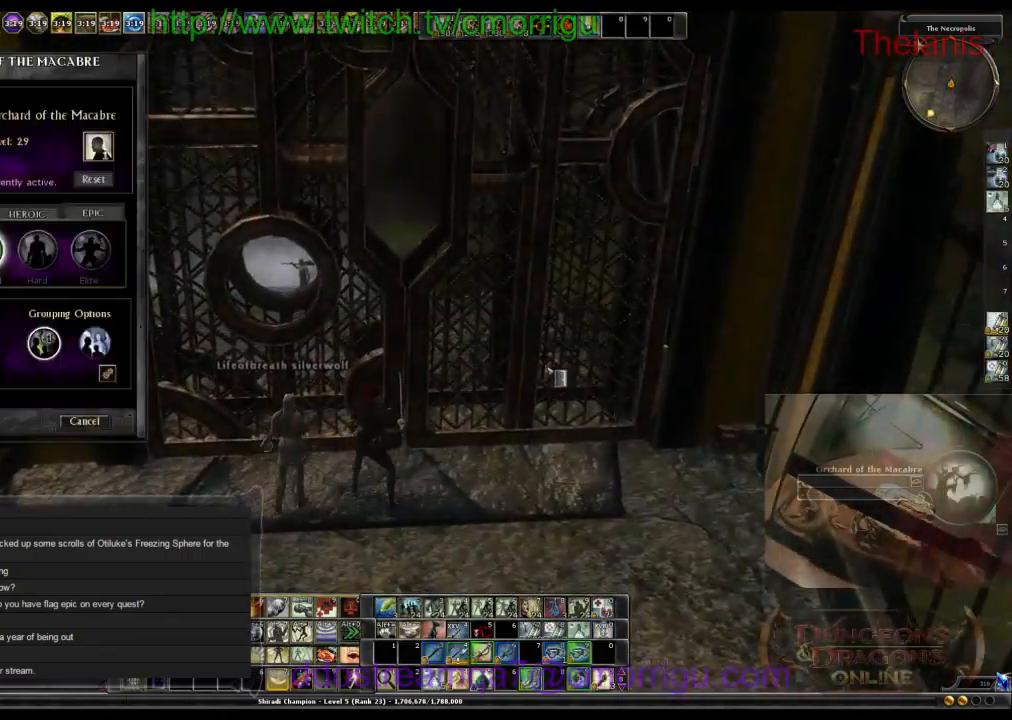
{"keys": [], "events": []}
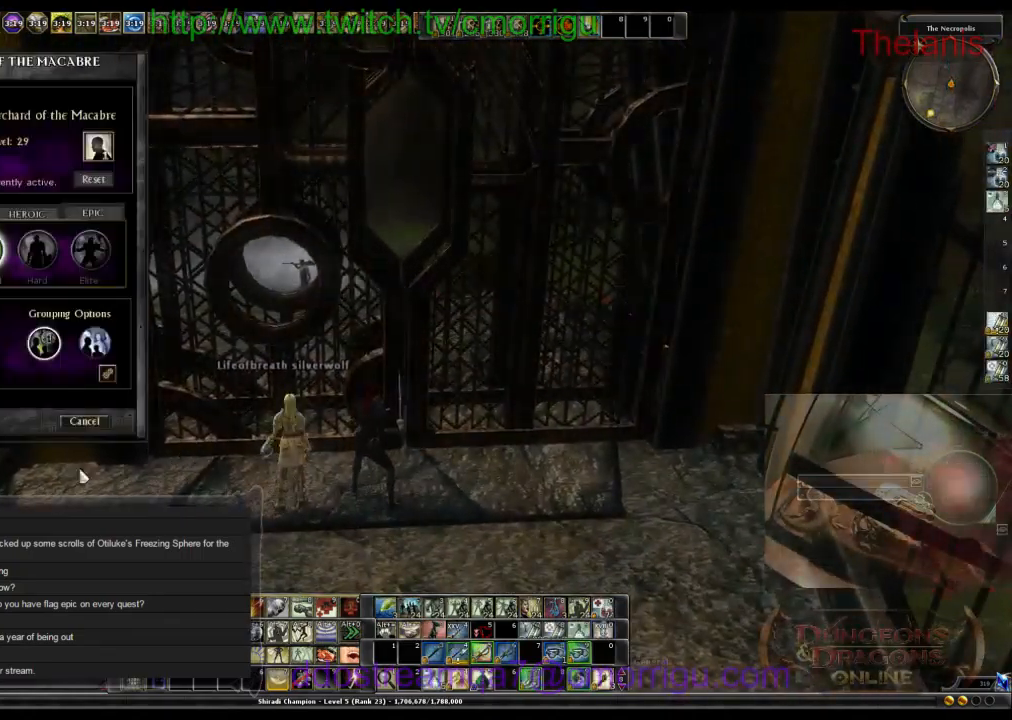
{"keys": [], "events": []}